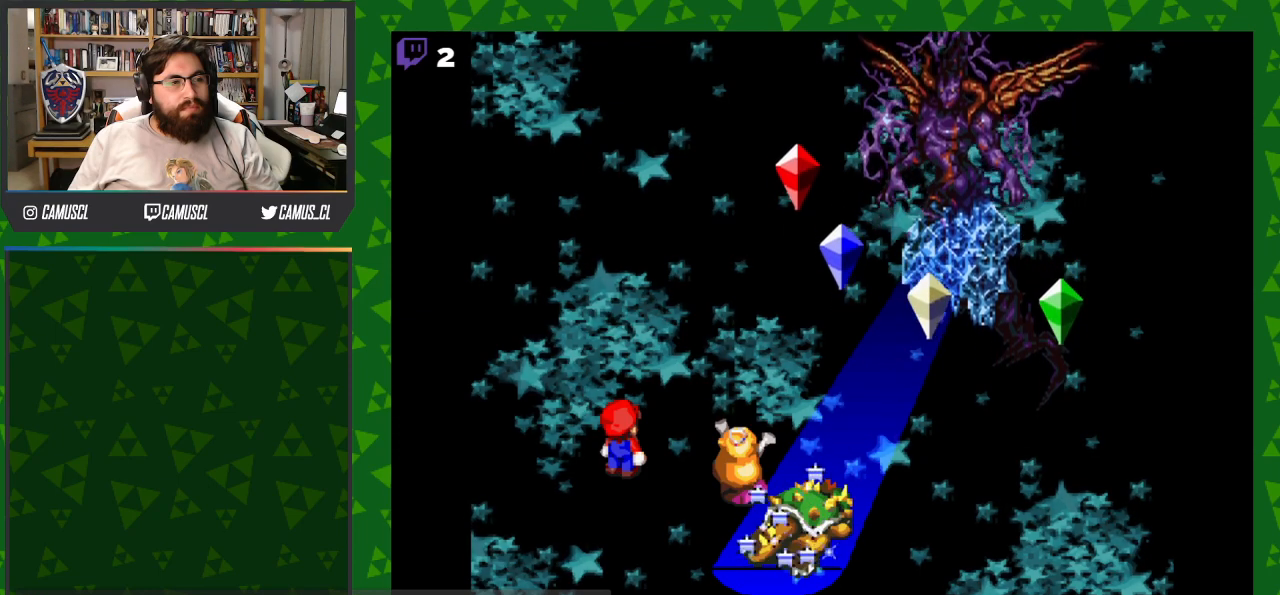
Gameplay with a controller (Nintendo layout); each line is a JSON object with the inputs held at the frame after it. "events" lists button and stick changes between this image and that frame as [ms after this image, input, new state], when the widget could be followed in between. Not read: L3 R1 R3.
{"buttons": ["Y"], "events": [[433, "Y", "down"]]}
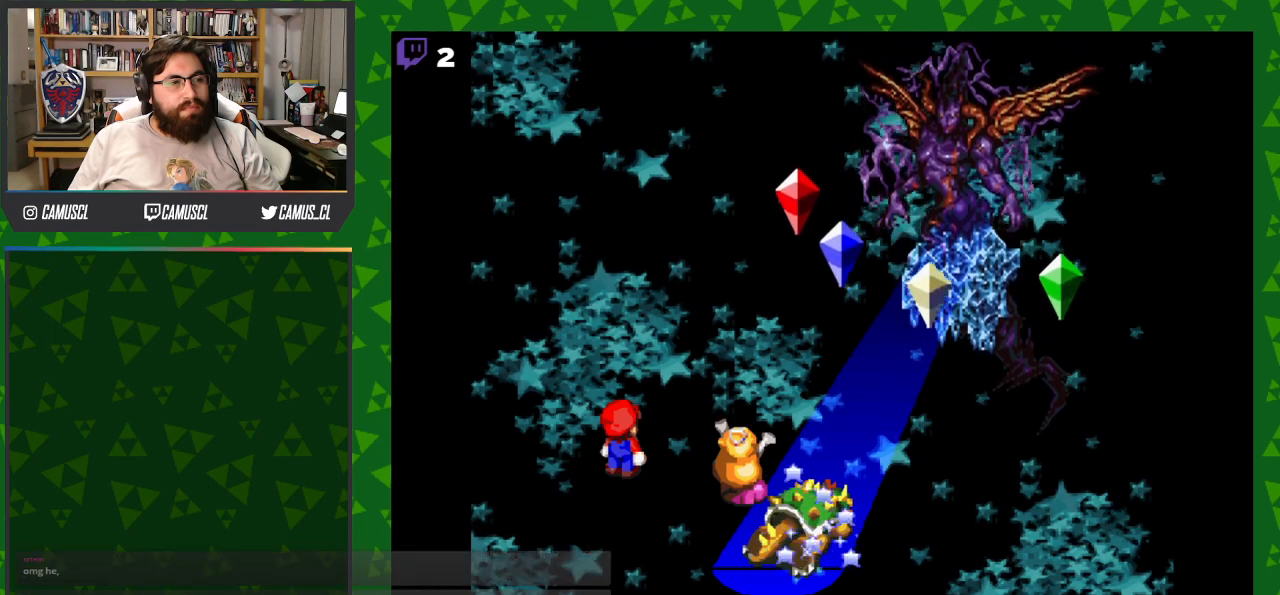
{"buttons": ["Y"], "events": []}
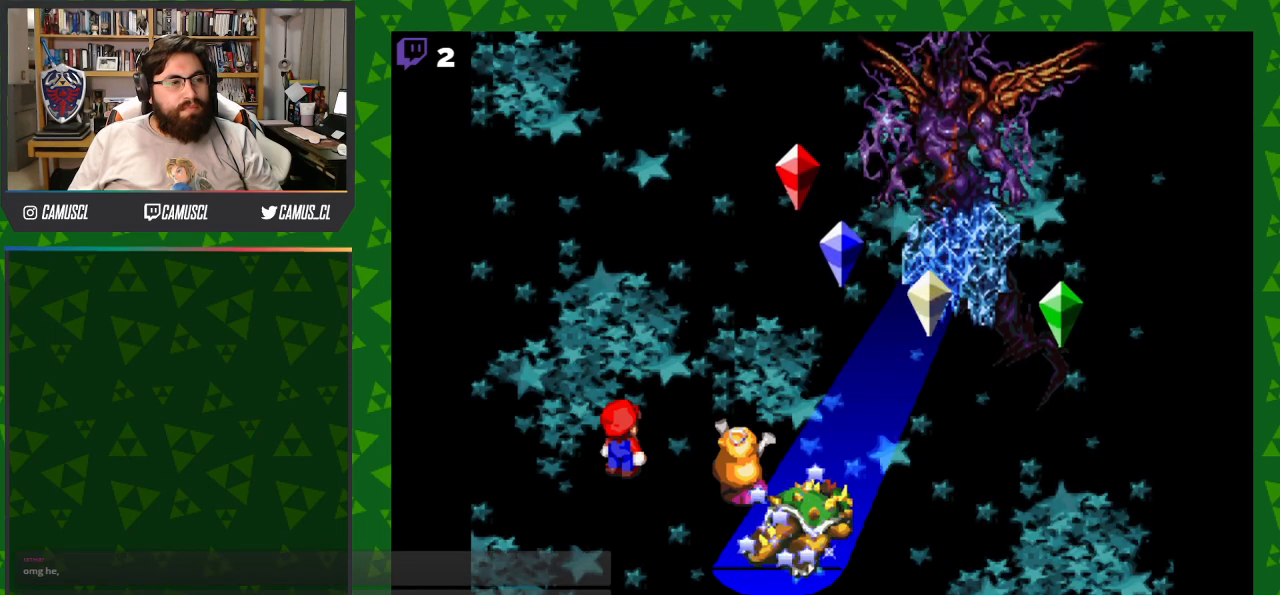
{"buttons": ["Y"], "events": []}
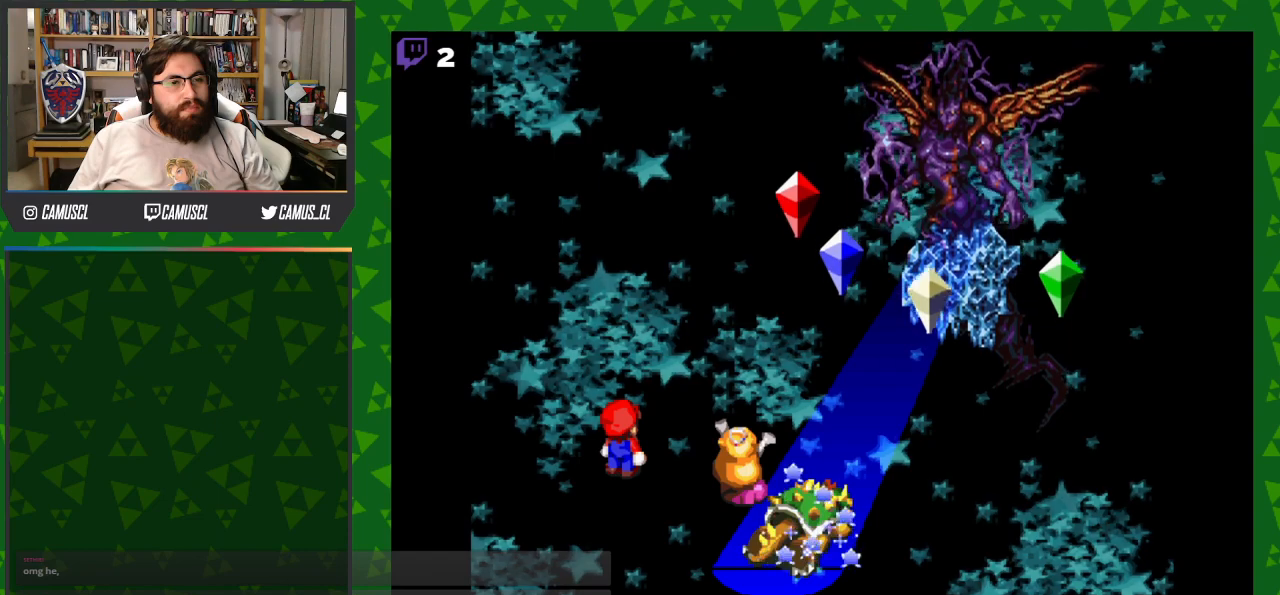
{"buttons": ["Y"], "events": [[33, "Y", "up"], [117, "Y", "down"]]}
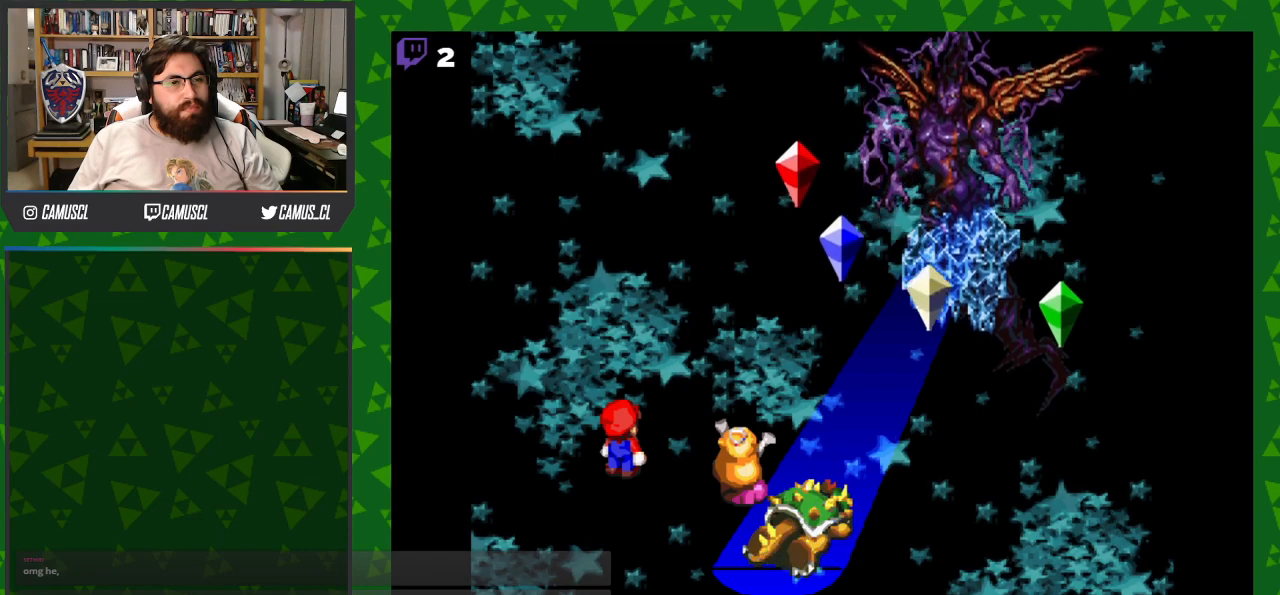
{"buttons": [], "events": [[483, "Y", "up"]]}
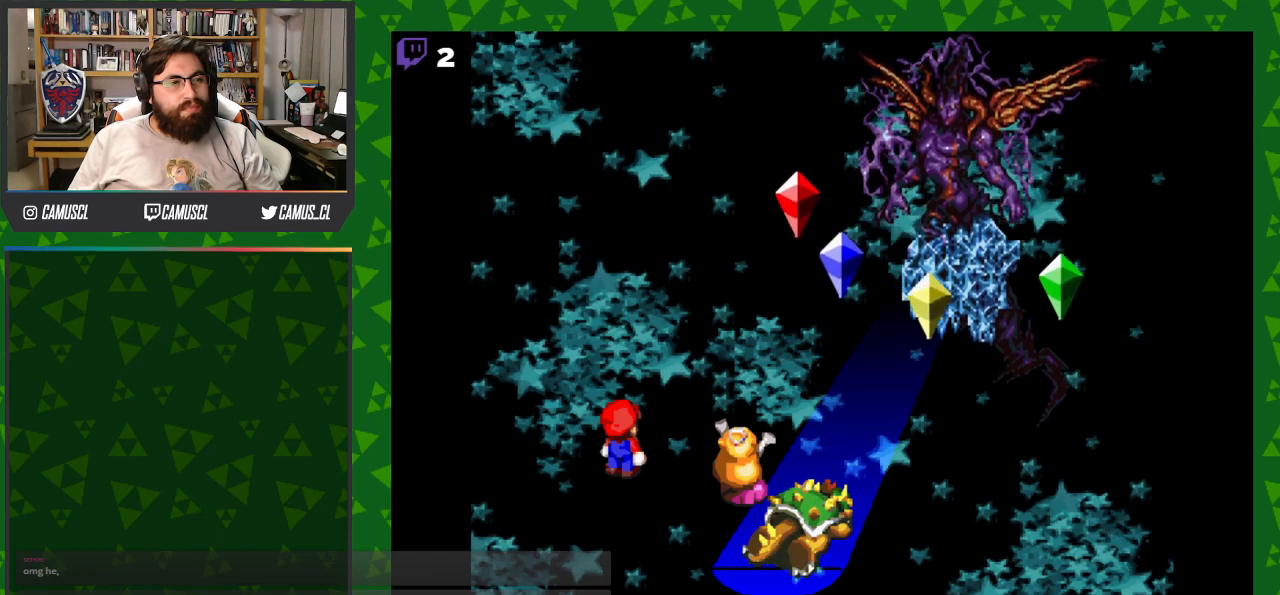
{"buttons": ["Y"], "events": [[117, "Y", "down"]]}
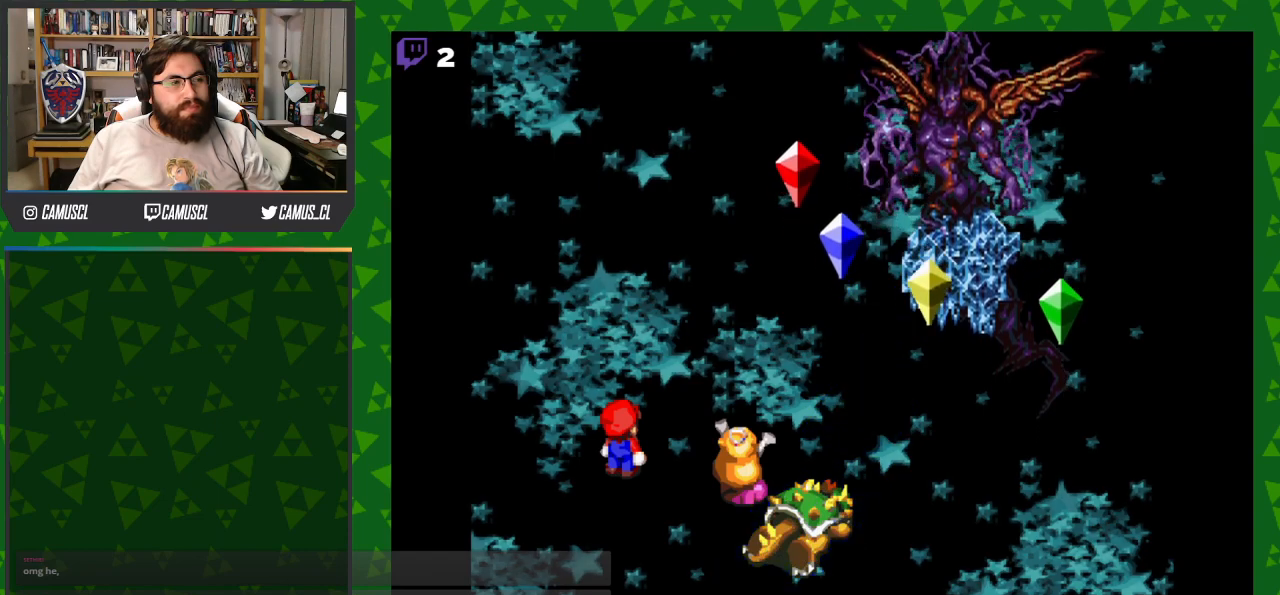
{"buttons": ["Y"], "events": [[233, "Y", "up"], [317, "Y", "down"]]}
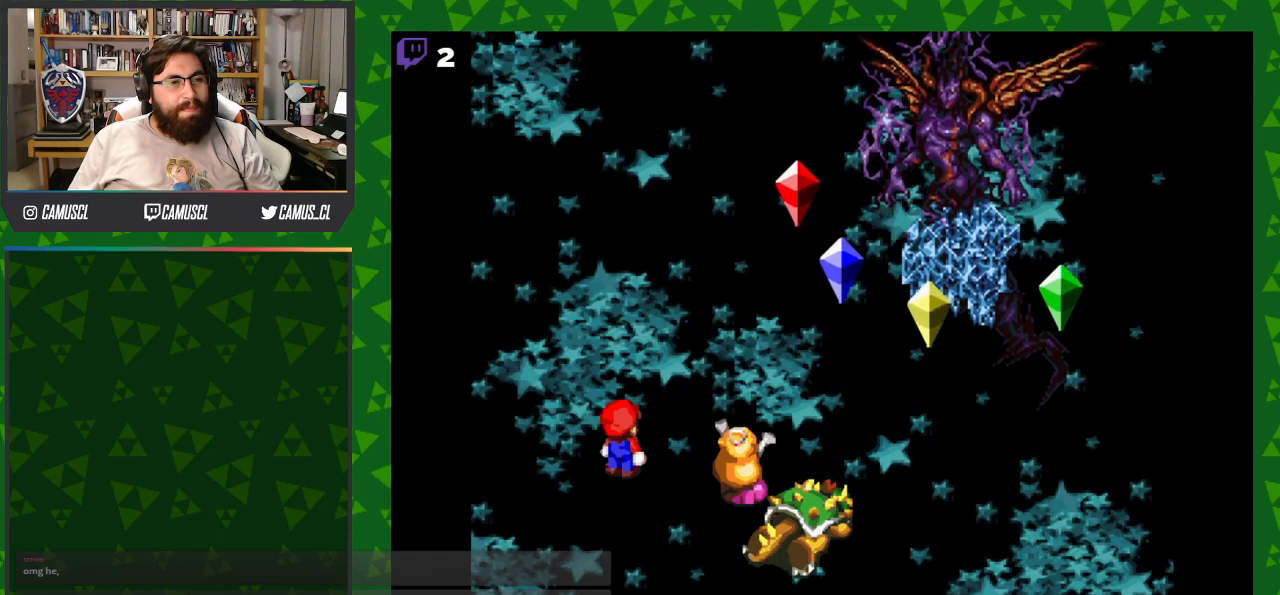
{"buttons": [], "events": [[400, "Y", "up"]]}
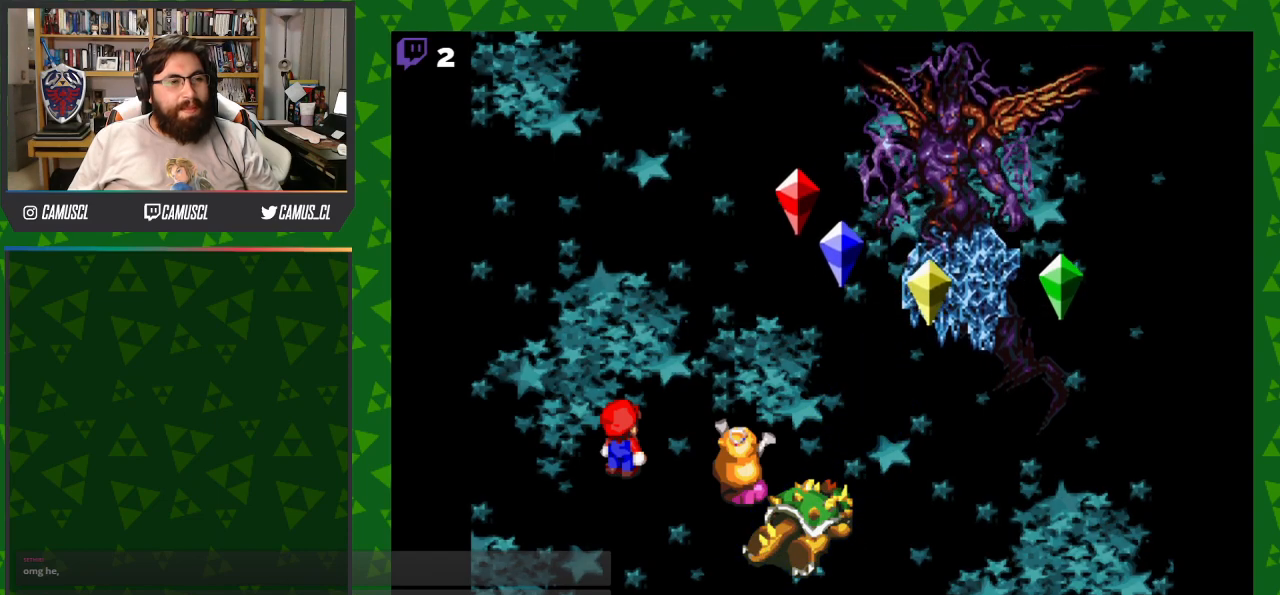
{"buttons": ["Y"], "events": [[350, "Y", "down"]]}
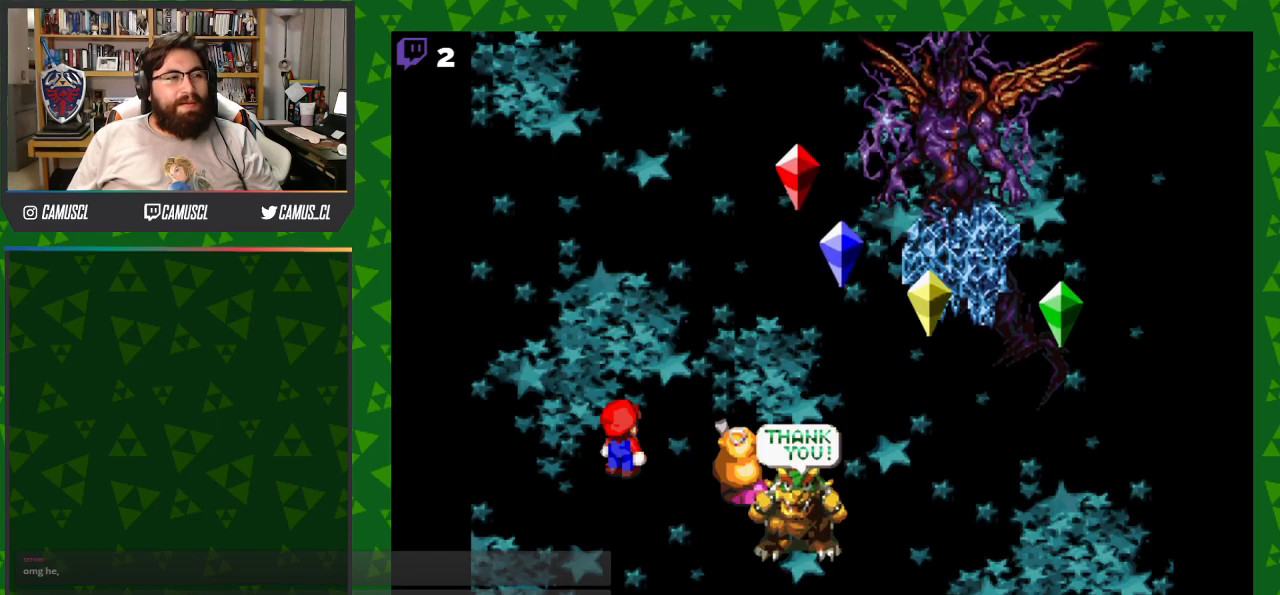
{"buttons": [], "events": [[17, "Y", "up"]]}
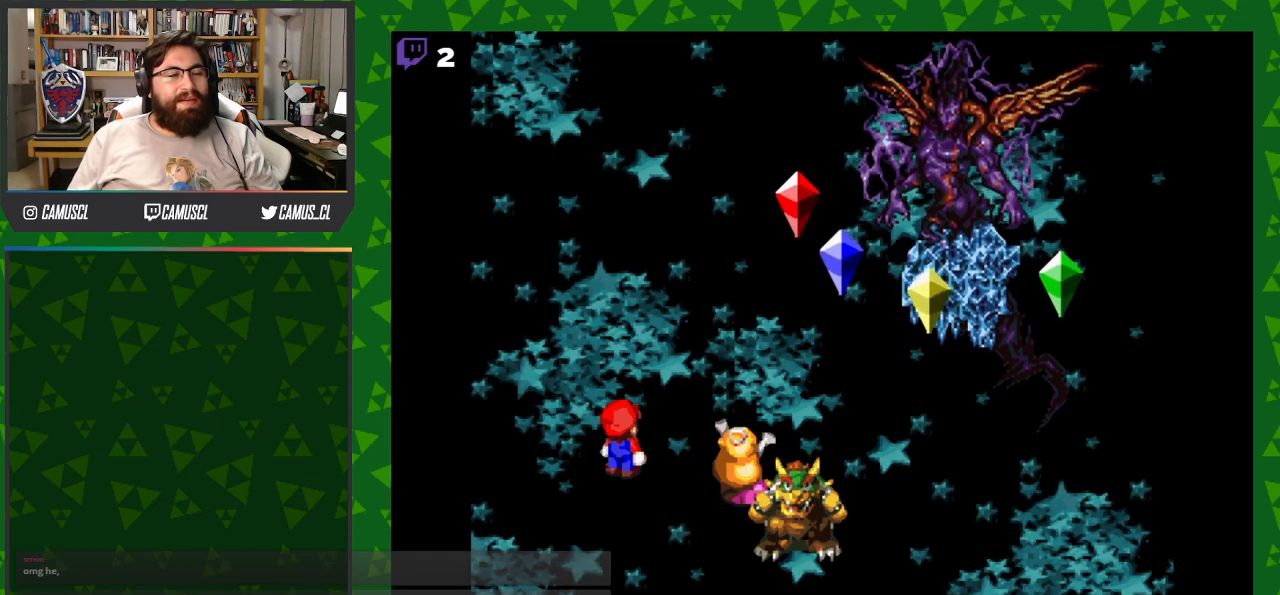
{"buttons": [], "events": []}
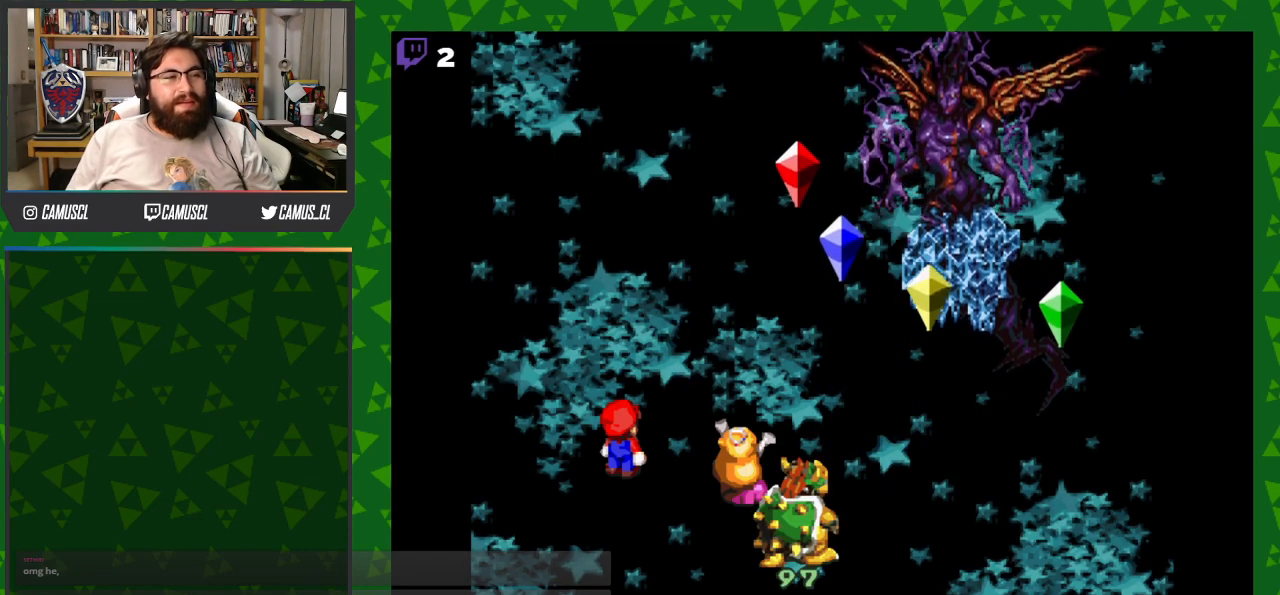
{"buttons": [], "events": []}
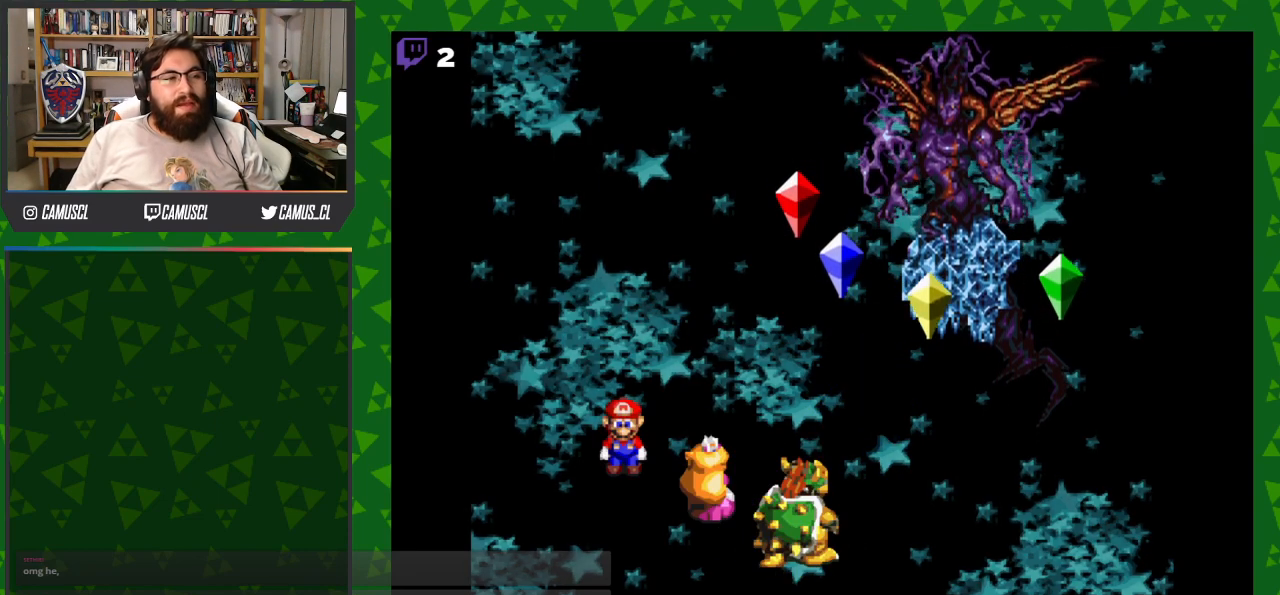
{"buttons": ["A"], "events": [[433, "A", "down"]]}
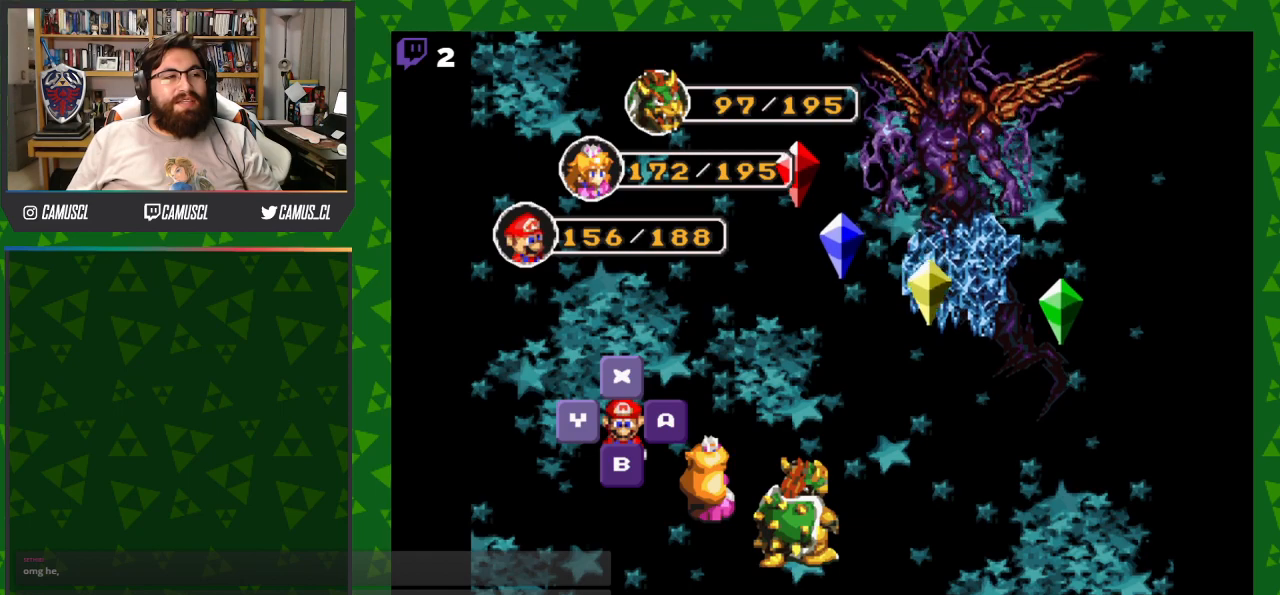
{"buttons": [], "events": [[67, "A", "up"]]}
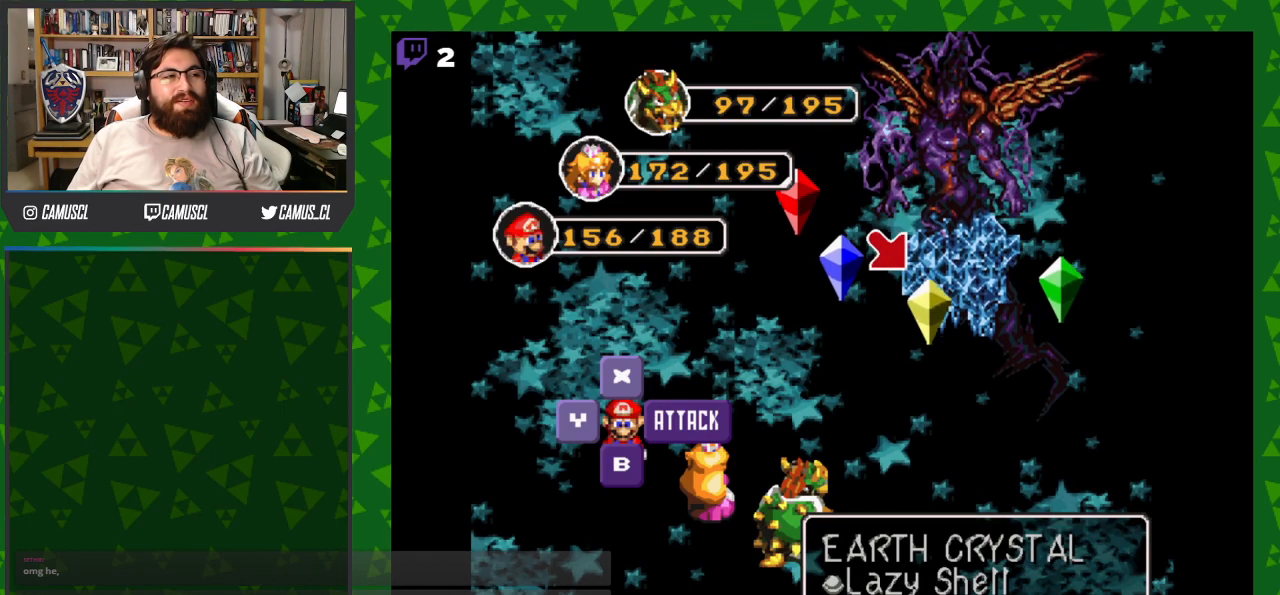
{"buttons": [], "events": []}
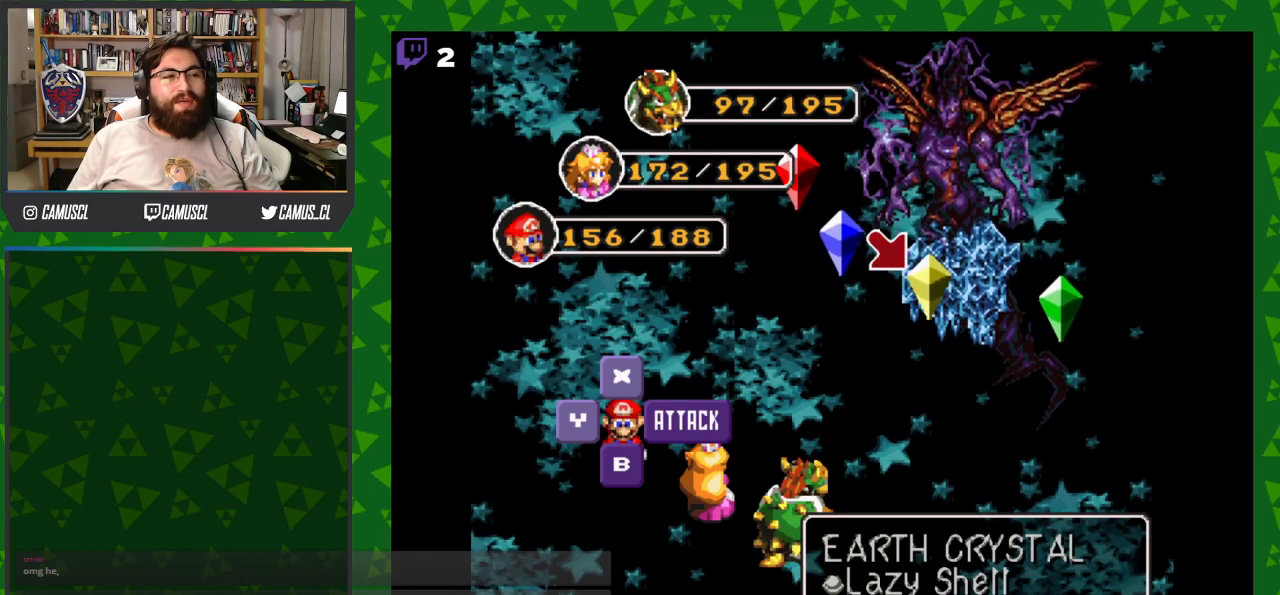
{"buttons": [], "events": [[67, "A", "down"], [200, "A", "up"]]}